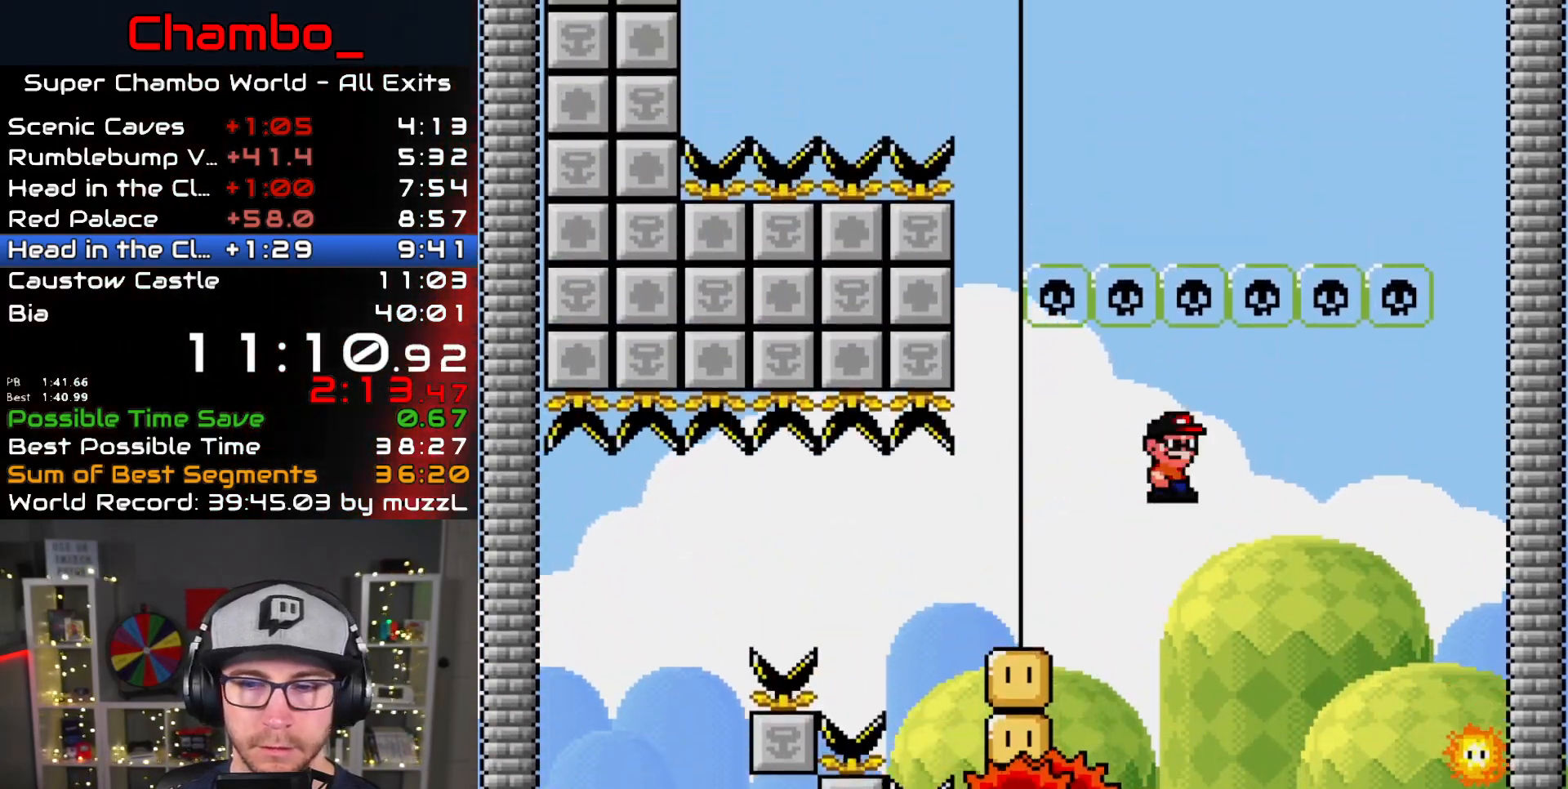
Gameplay with a controller (Nintendo layout); each line is a JSON object with the inputs held at the frame after it (dt_ms = milliseconds from this image to that frame). "events" lists button and stick changes between this image and that frame as [ms after this image, input, new state], when the widget could be followed in between. Not read: L1 L3 R1 R3 SELECT START.
{"dt_ms": 500, "buttons": ["A", "X", "DPAD_RIGHT"], "events": []}
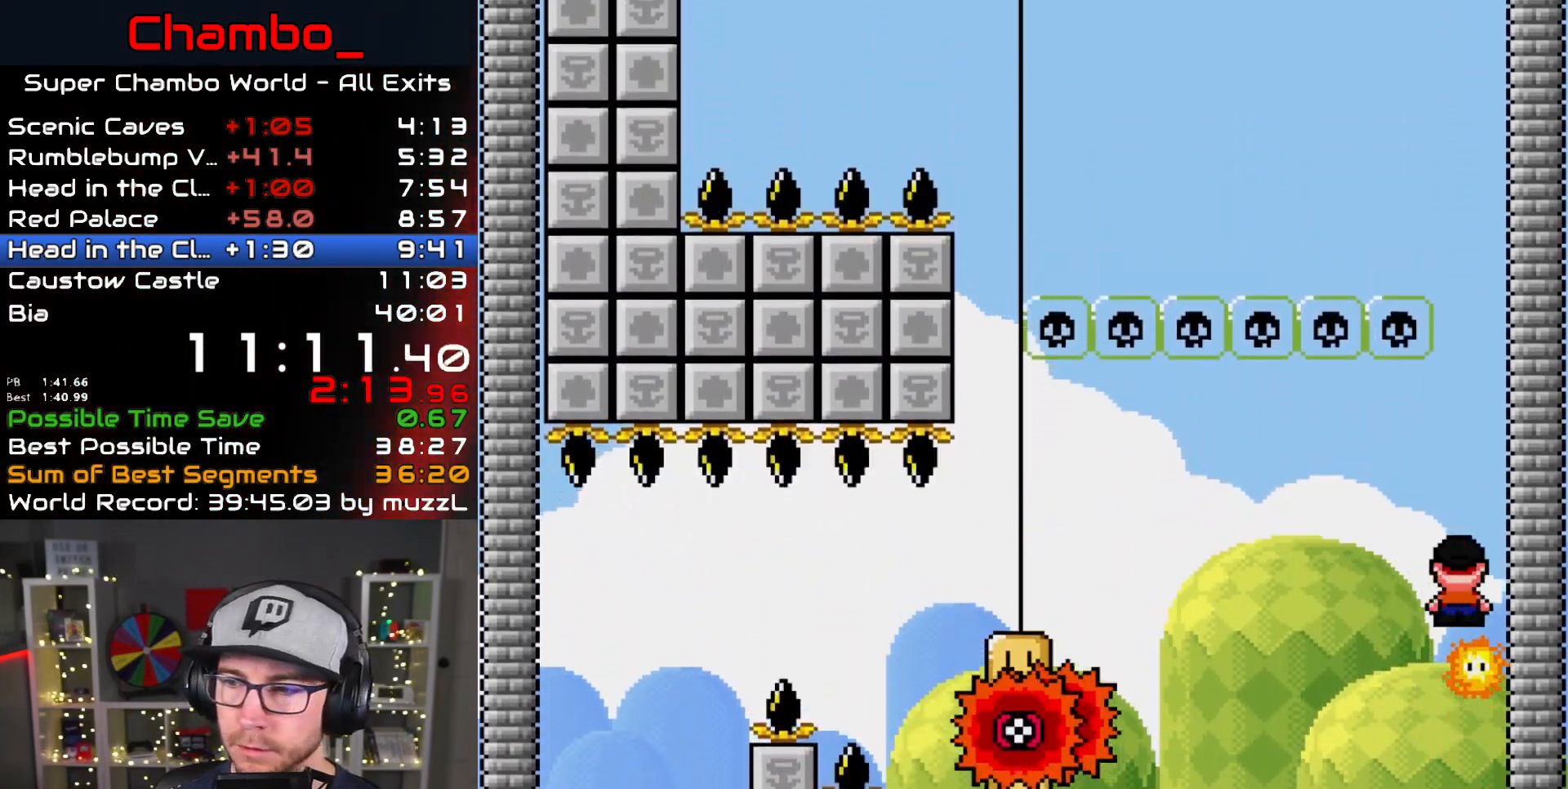
{"dt_ms": 1000, "buttons": ["X"]}
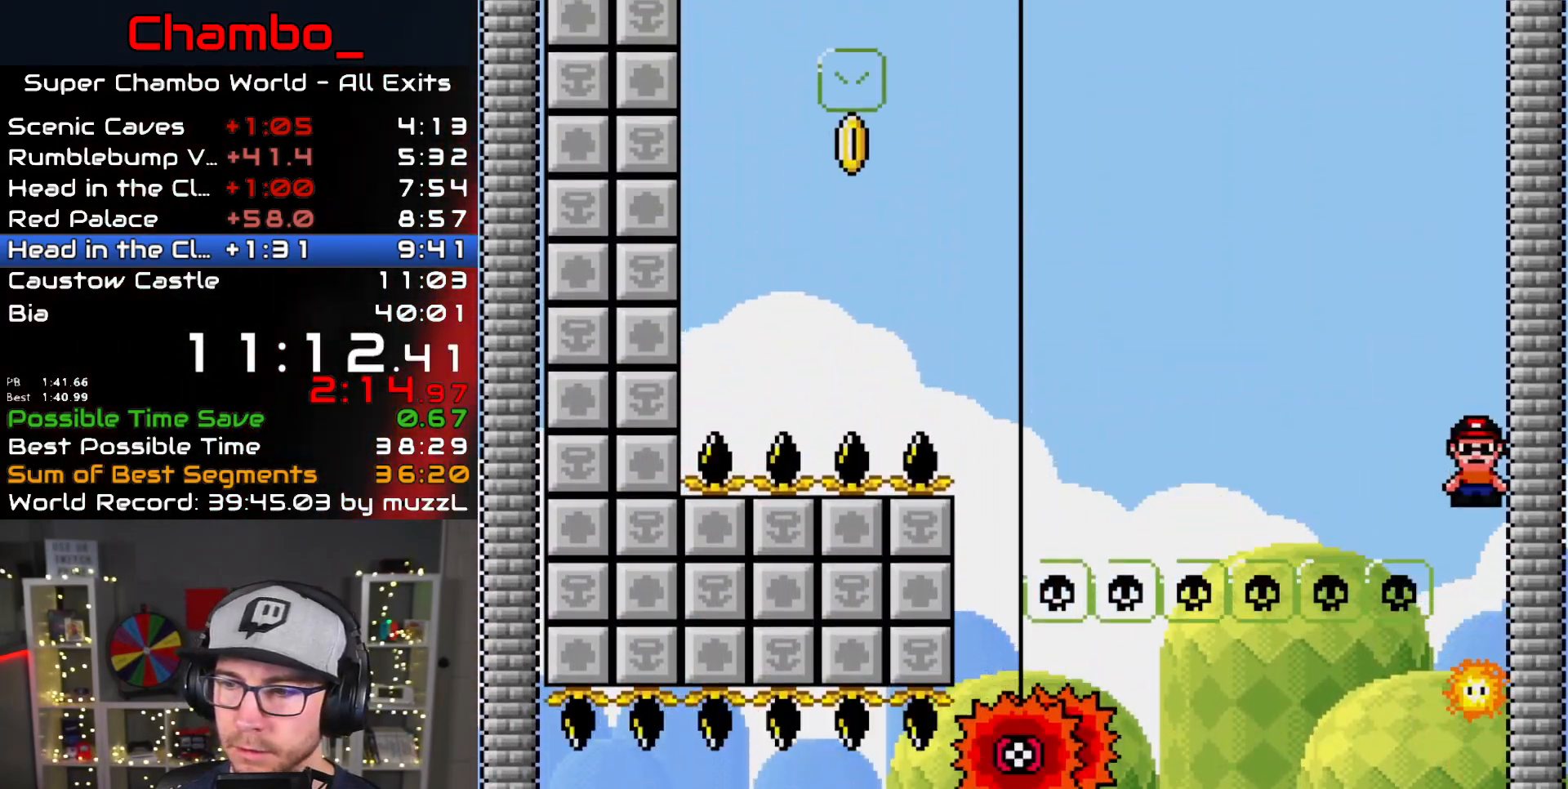
{"dt_ms": 500, "buttons": ["A", "X", "DPAD_LEFT"], "events": [[33, "A", "down"], [267, "DPAD_LEFT", "down"]]}
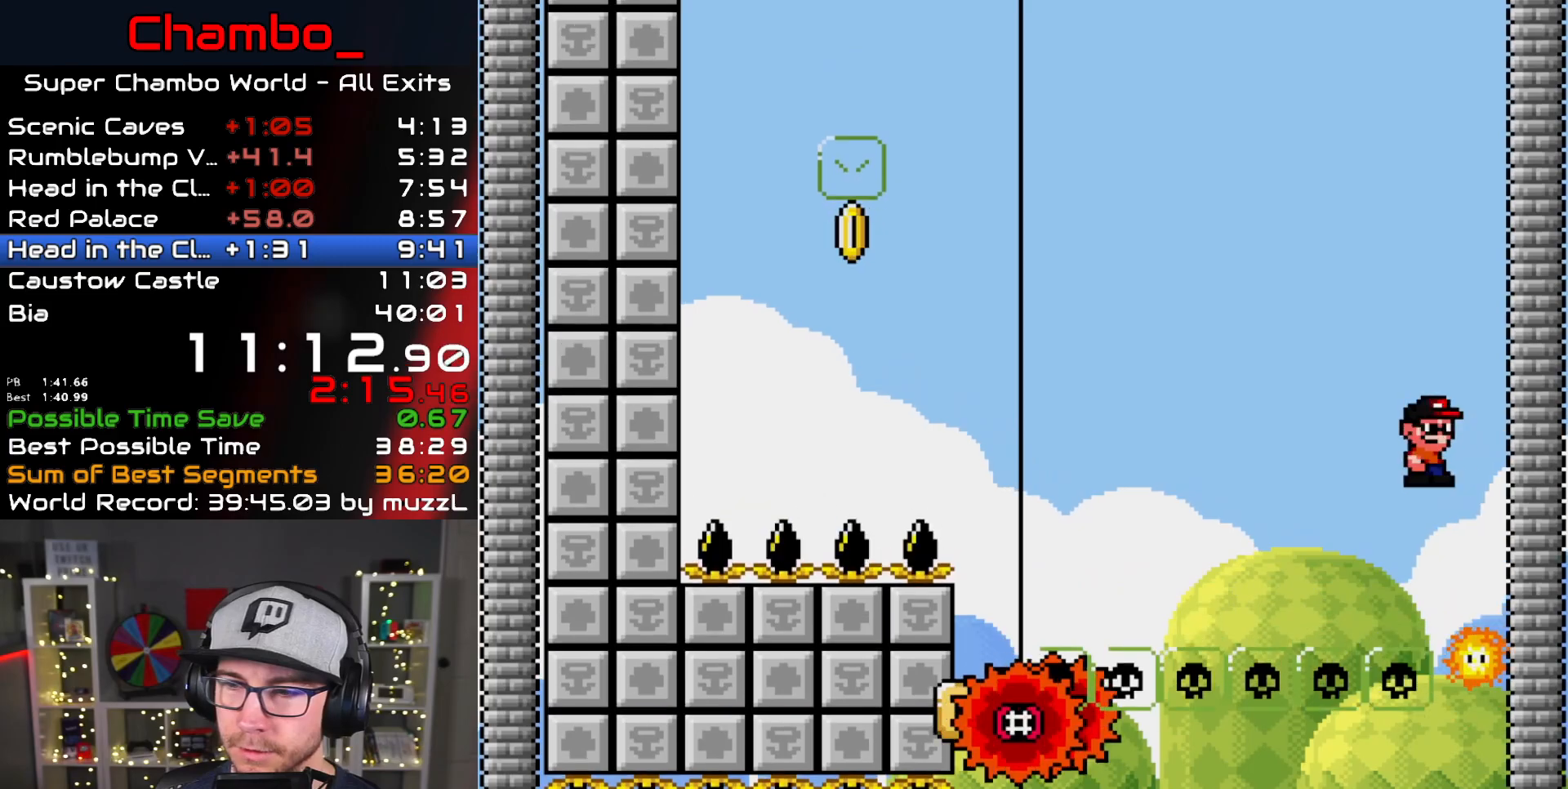
{"dt_ms": 500, "buttons": ["X", "DPAD_RIGHT"], "events": [[300, "A", "up"], [400, "DPAD_LEFT", "up"], [417, "DPAD_RIGHT", "down"]]}
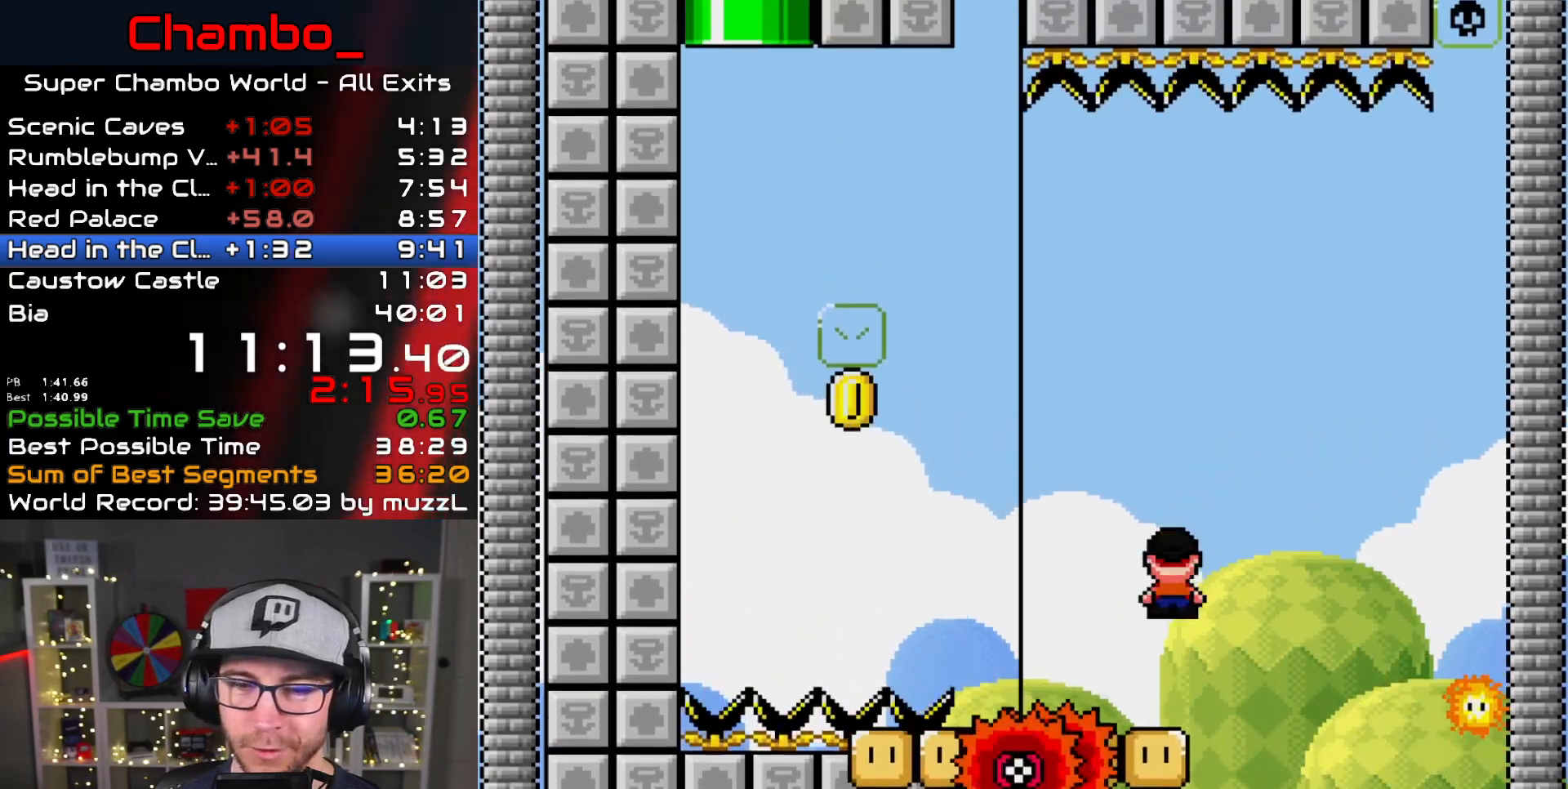
{"dt_ms": 500, "buttons": ["X", "DPAD_LEFT"]}